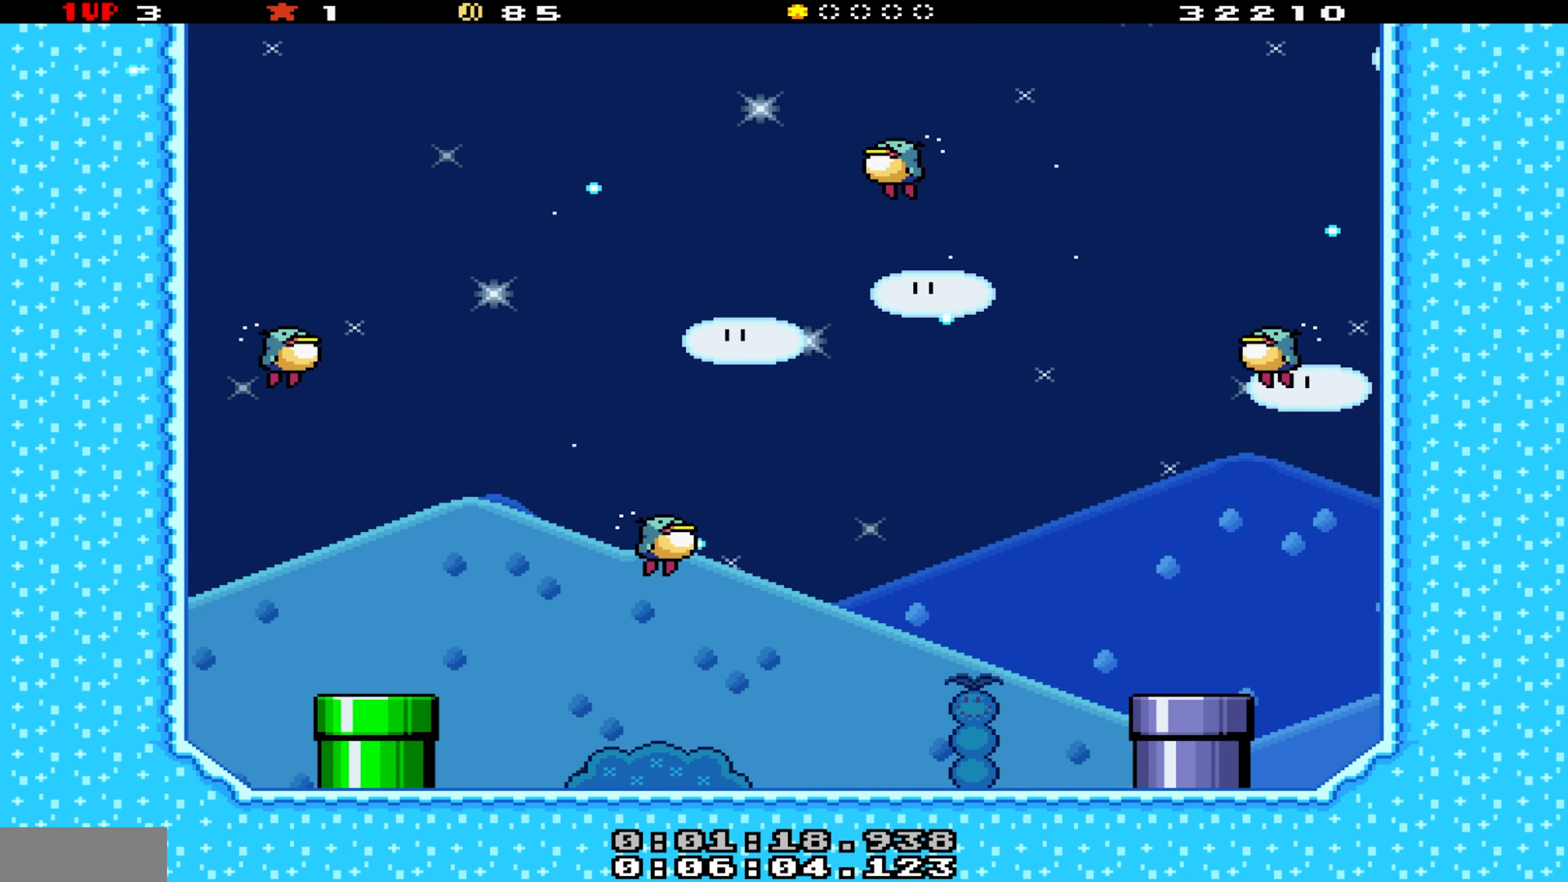
Gameplay with a controller (Nintendo layout); each line is a JSON object with the inputs held at the frame after it. "events" lists button and stick changes between this image and that frame as [ms after this image, input, new state], when the widget could be followed in between. Not read: L3 R3.
{"buttons": ["Y", "DPAD_LEFT"], "events": [[333, "DPAD_LEFT", "down"]]}
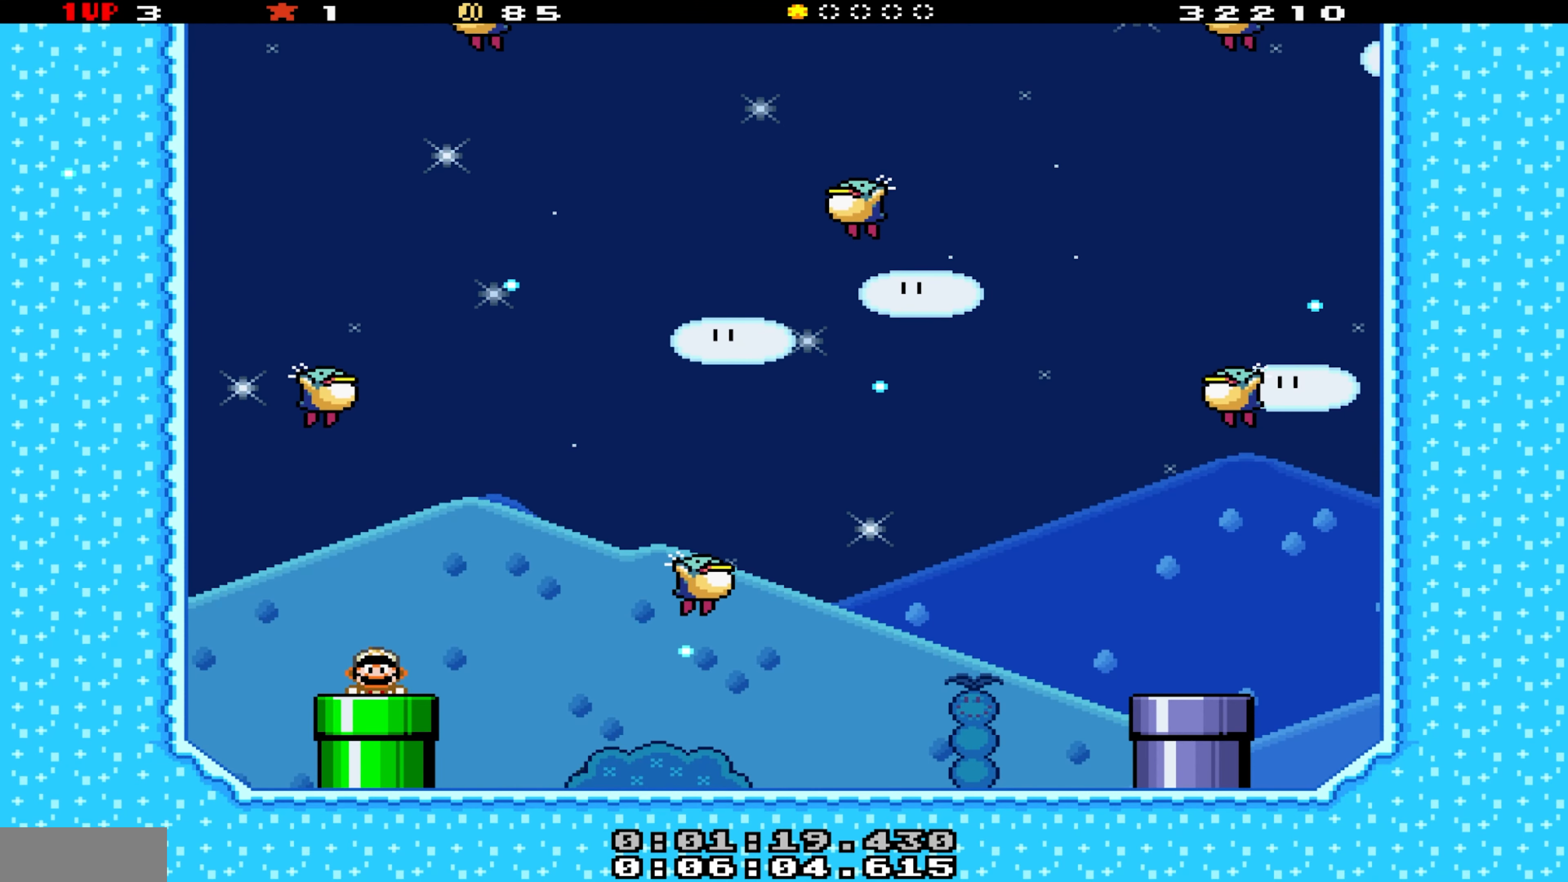
{"buttons": ["Y", "DPAD_RIGHT"], "events": [[200, "DPAD_LEFT", "up"], [250, "DPAD_RIGHT", "down"]]}
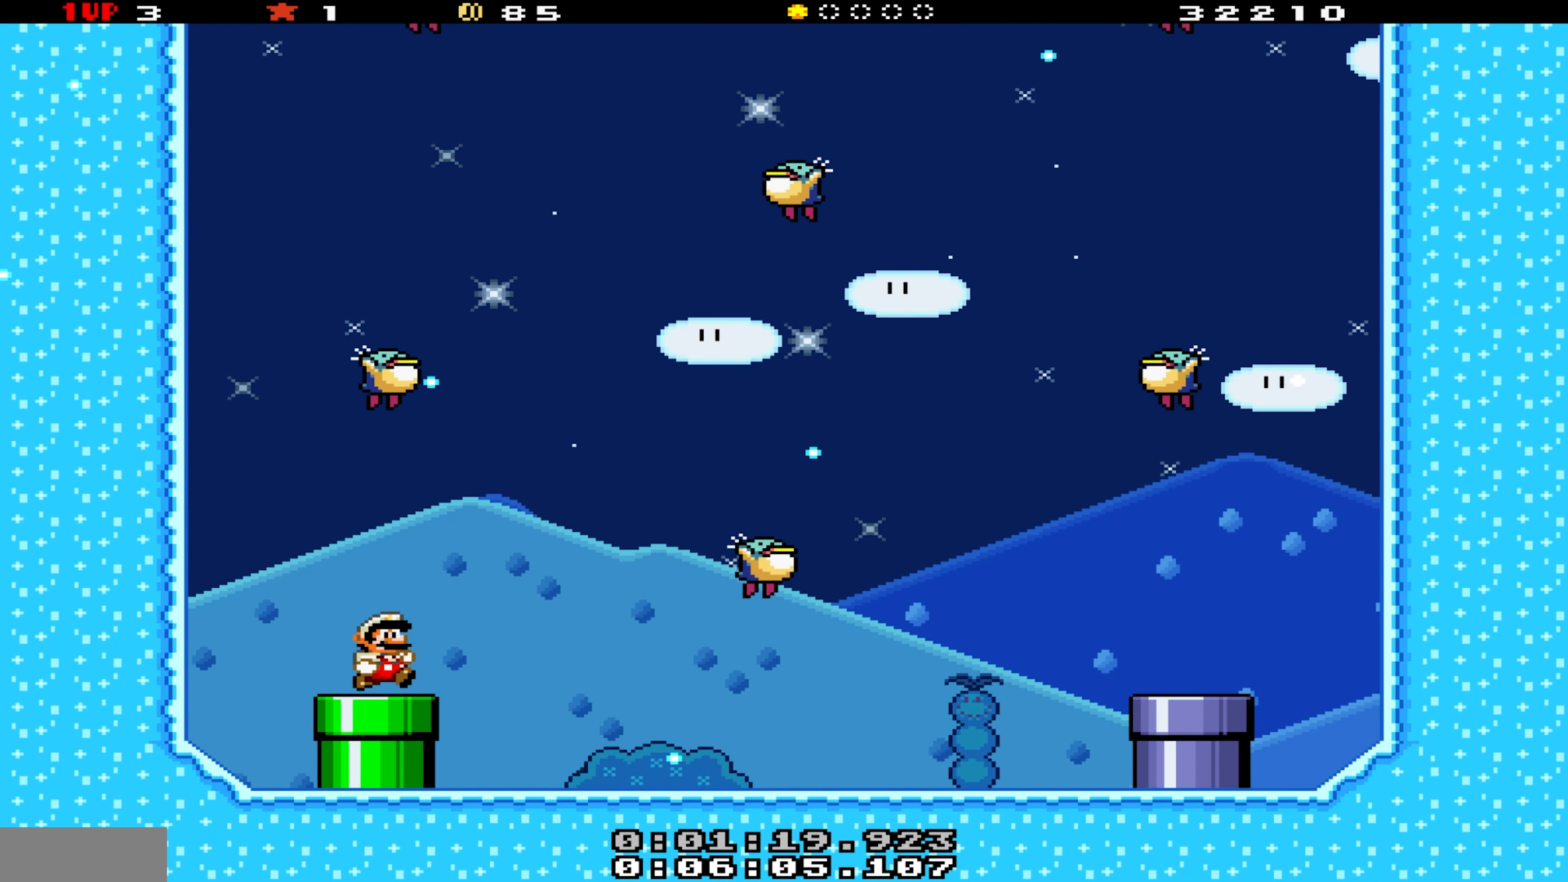
{"buttons": ["B", "Y", "DPAD_DOWN", "DPAD_RIGHT"], "events": [[333, "B", "down"], [467, "DPAD_DOWN", "down"]]}
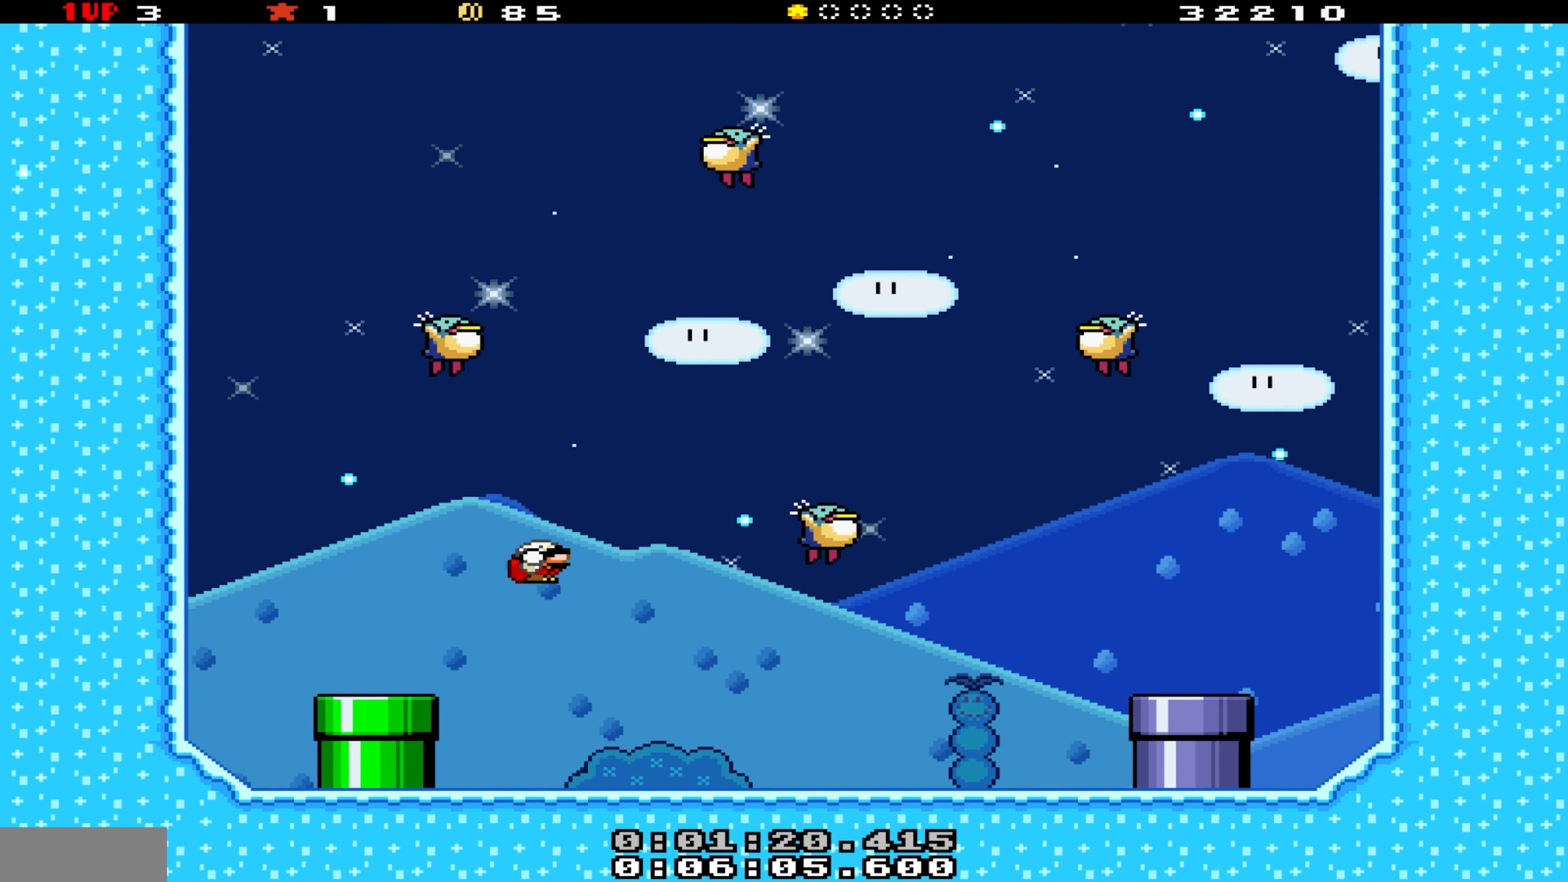
{"buttons": ["B", "Y"], "events": [[417, "DPAD_DOWN", "up"], [433, "DPAD_RIGHT", "up"]]}
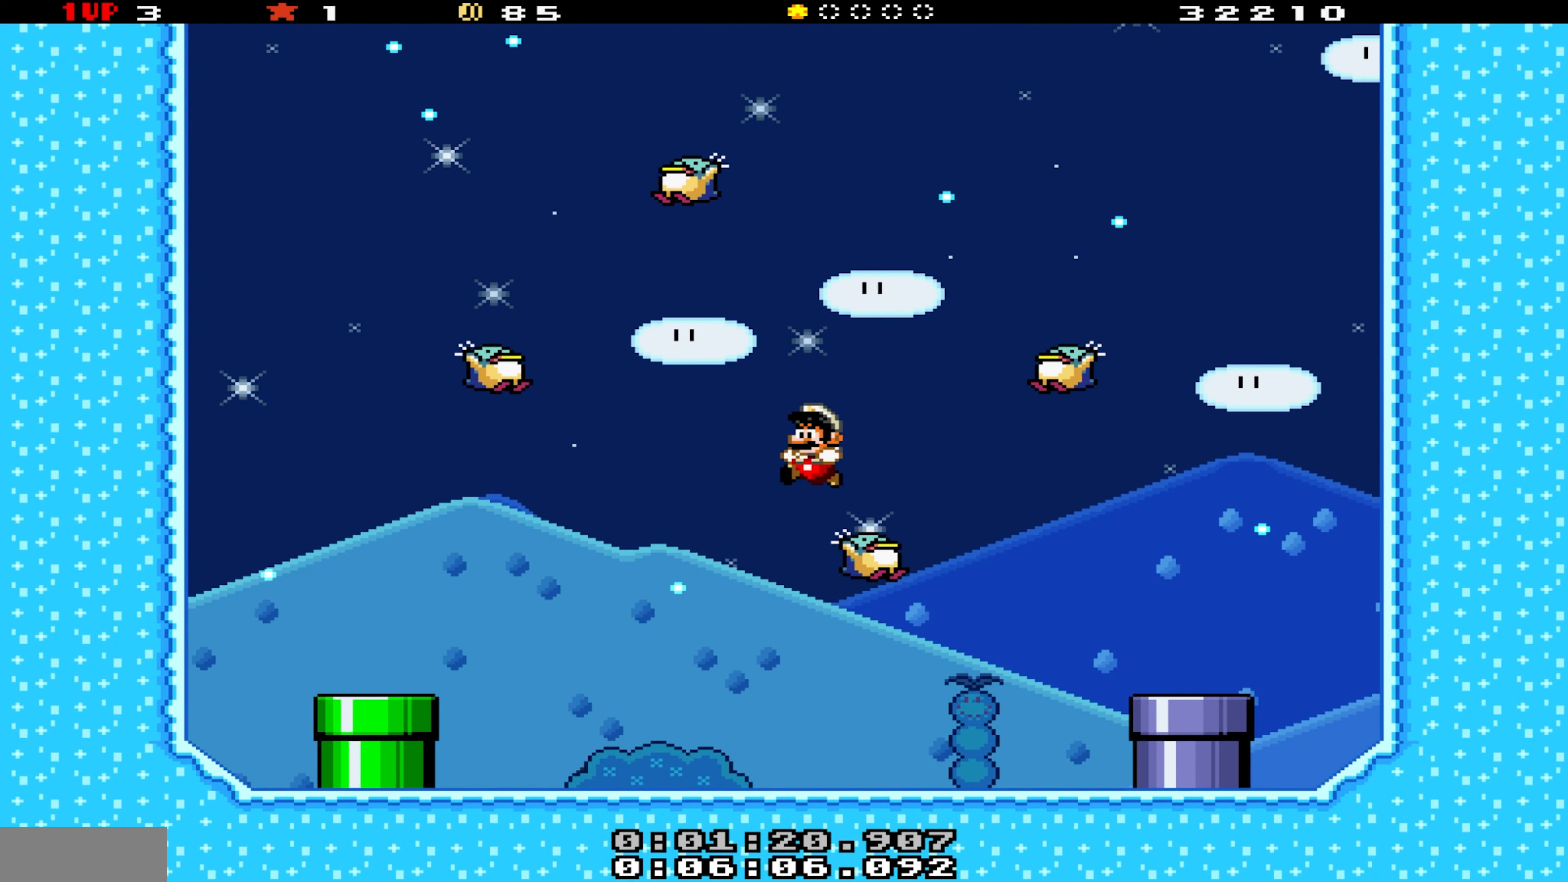
{"buttons": ["B", "Y"], "events": [[17, "DPAD_LEFT", "down"], [183, "DPAD_LEFT", "up"], [233, "DPAD_RIGHT", "down"], [483, "DPAD_RIGHT", "up"]]}
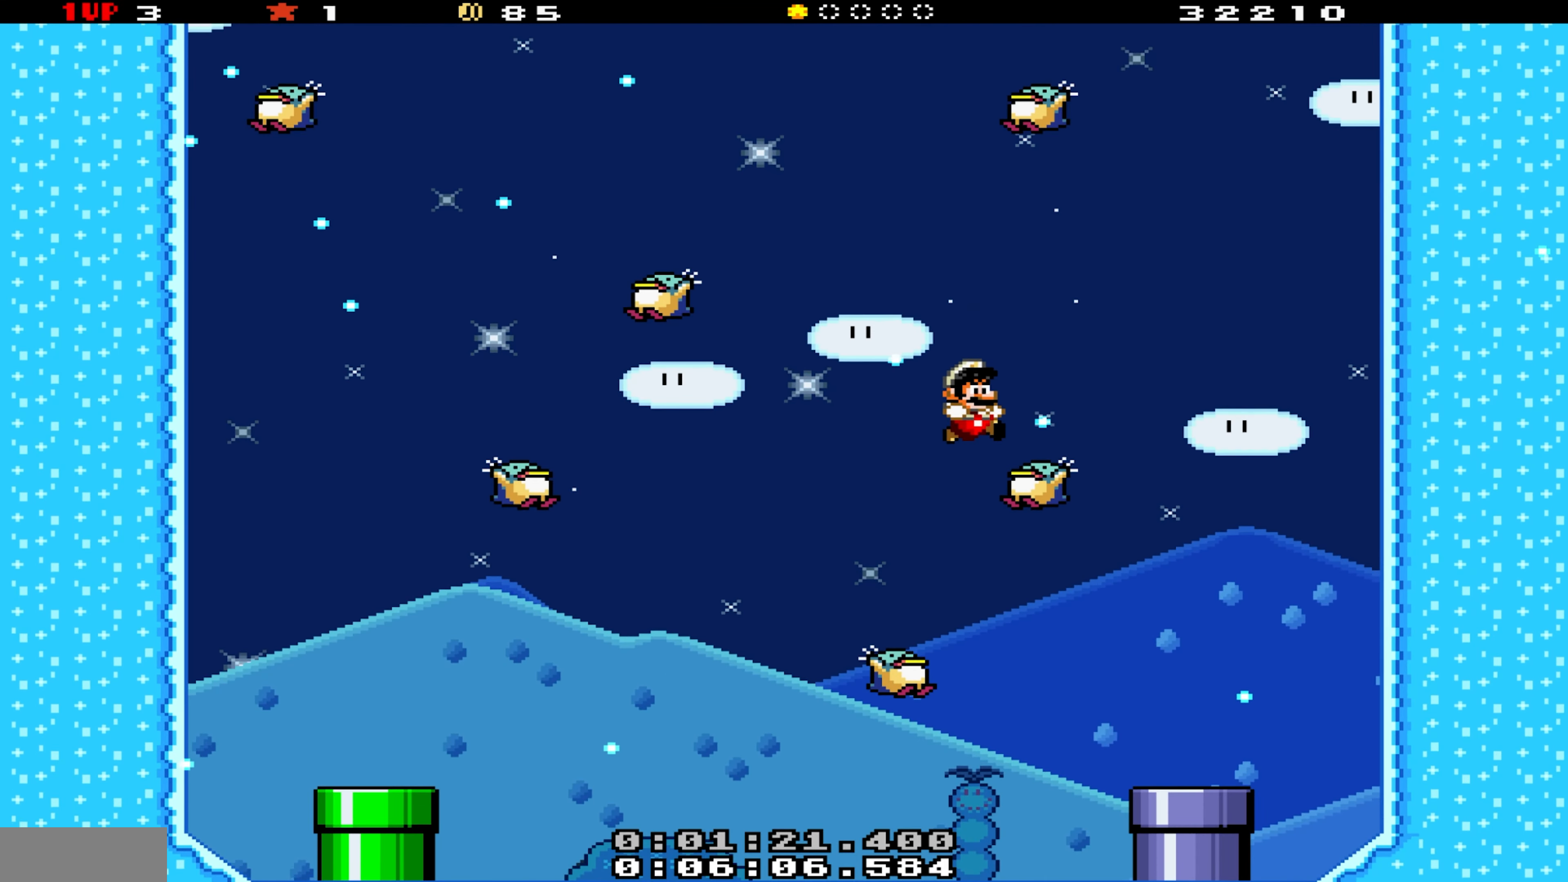
{"buttons": ["B", "Y"], "events": [[167, "DPAD_LEFT", "down"], [300, "DPAD_LEFT", "up"]]}
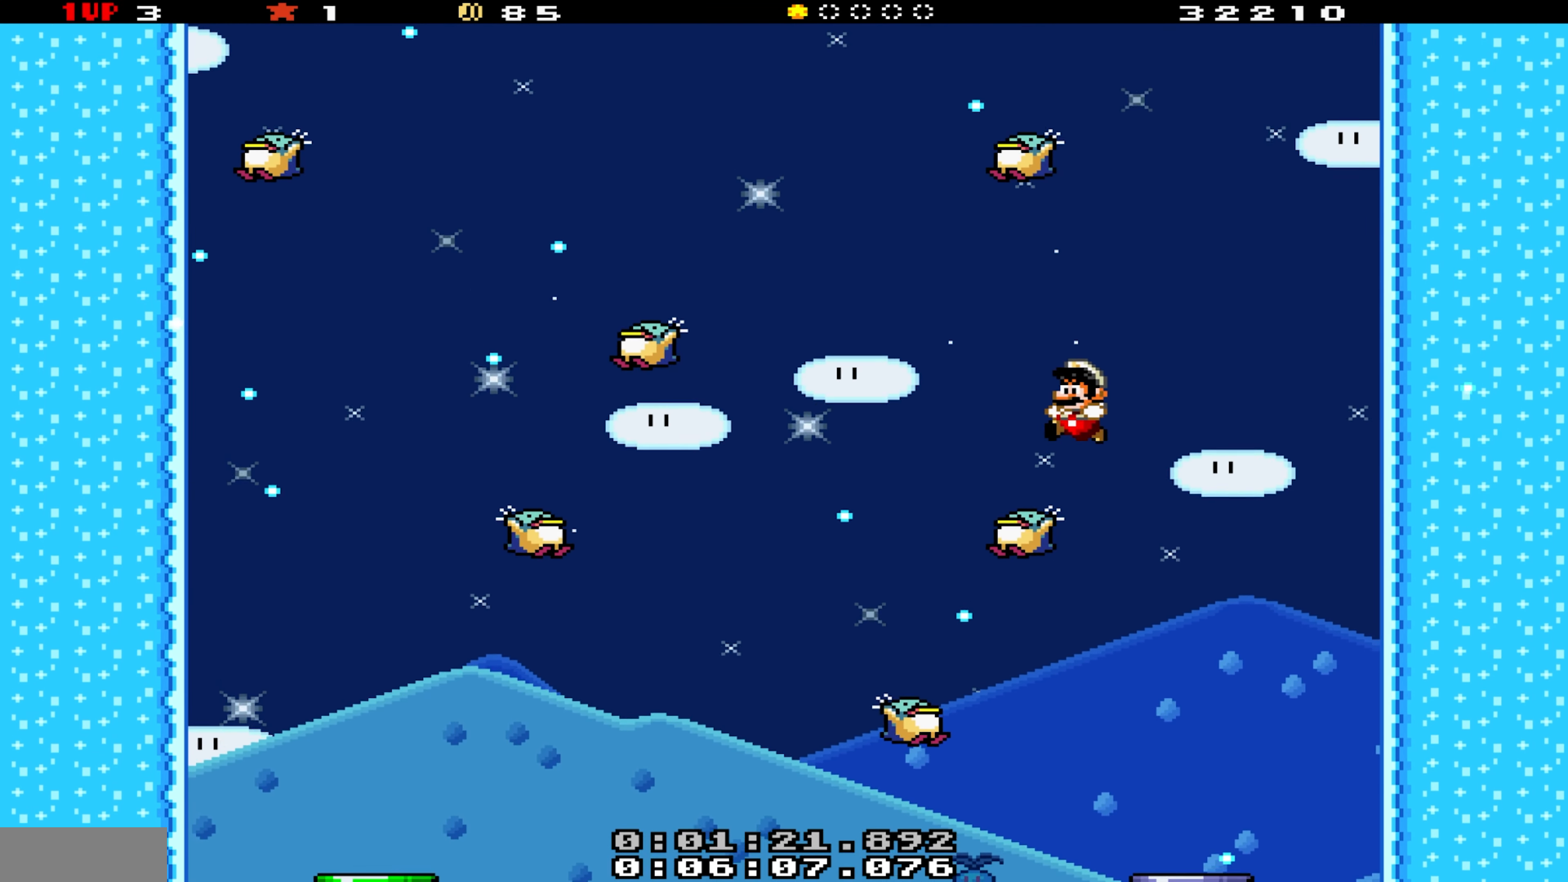
{"buttons": ["B", "Y"], "events": [[117, "DPAD_LEFT", "down"], [333, "DPAD_LEFT", "up"]]}
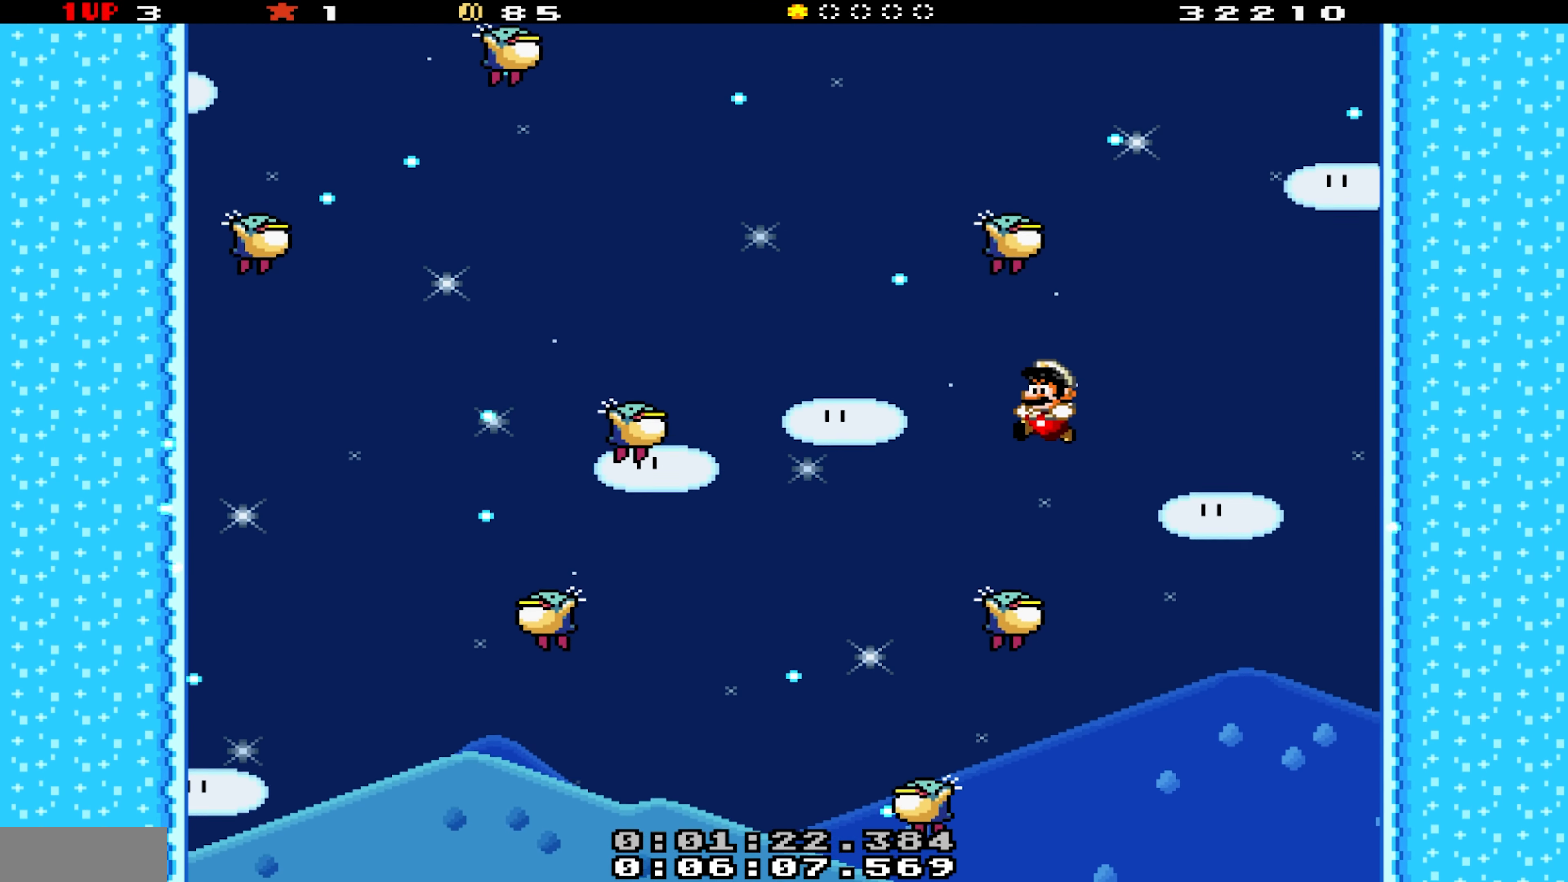
{"buttons": ["B", "Y", "DPAD_LEFT"], "events": [[100, "DPAD_RIGHT", "down"], [350, "B", "up"], [400, "DPAD_RIGHT", "up"], [484, "DPAD_LEFT", "down"], [500, "B", "down"]]}
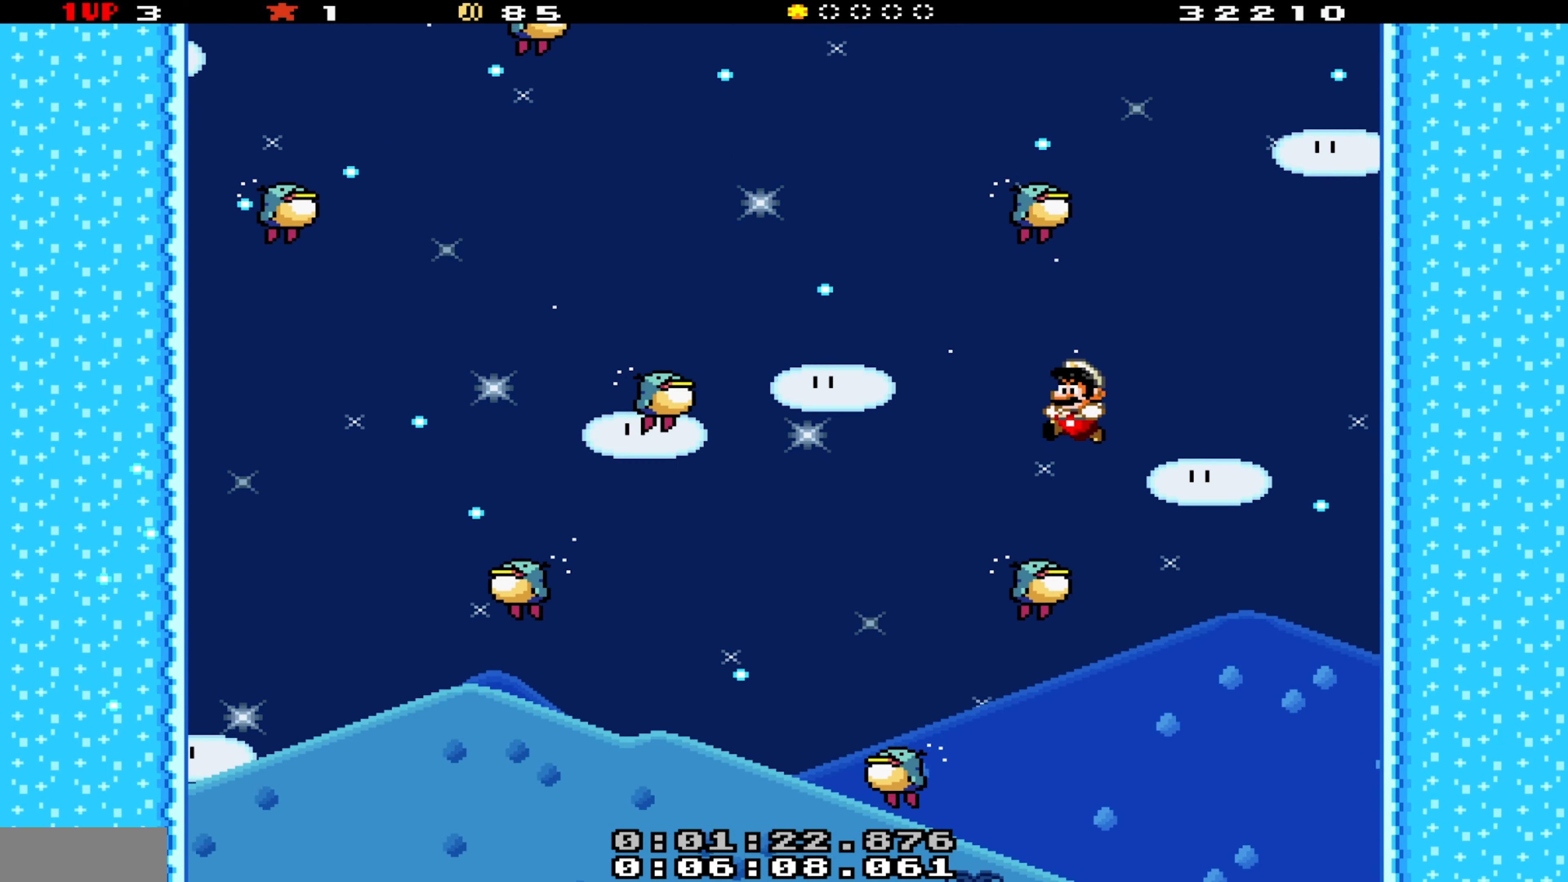
{"buttons": ["B", "Y", "DPAD_LEFT"], "events": [[134, "DPAD_LEFT", "up"], [300, "DPAD_LEFT", "down"]]}
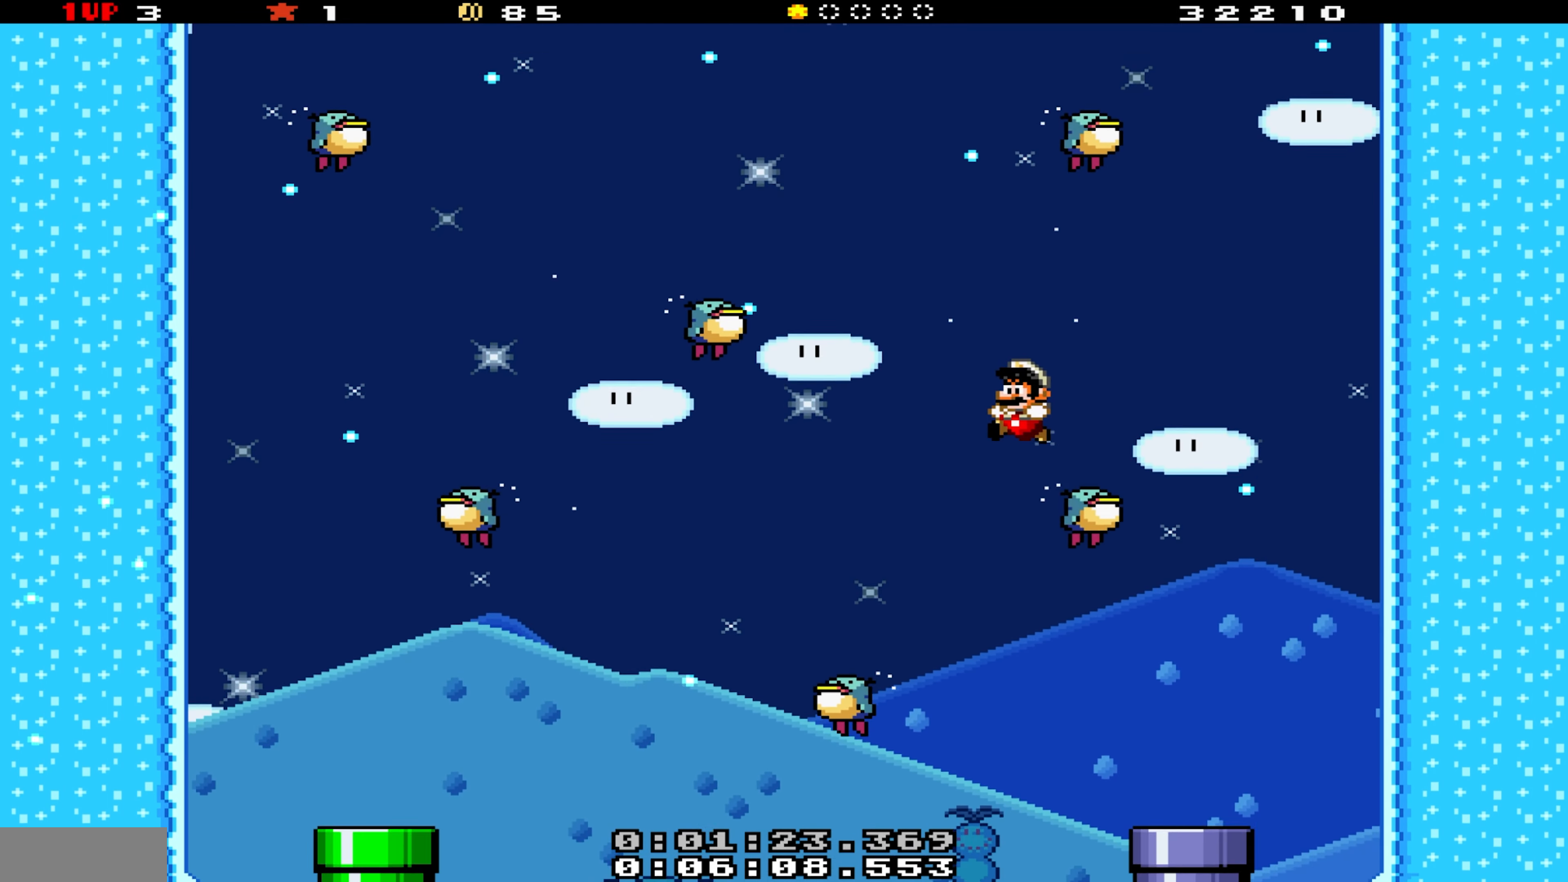
{"buttons": ["B", "Y", "DPAD_RIGHT"], "events": [[434, "DPAD_LEFT", "up"], [484, "DPAD_RIGHT", "down"]]}
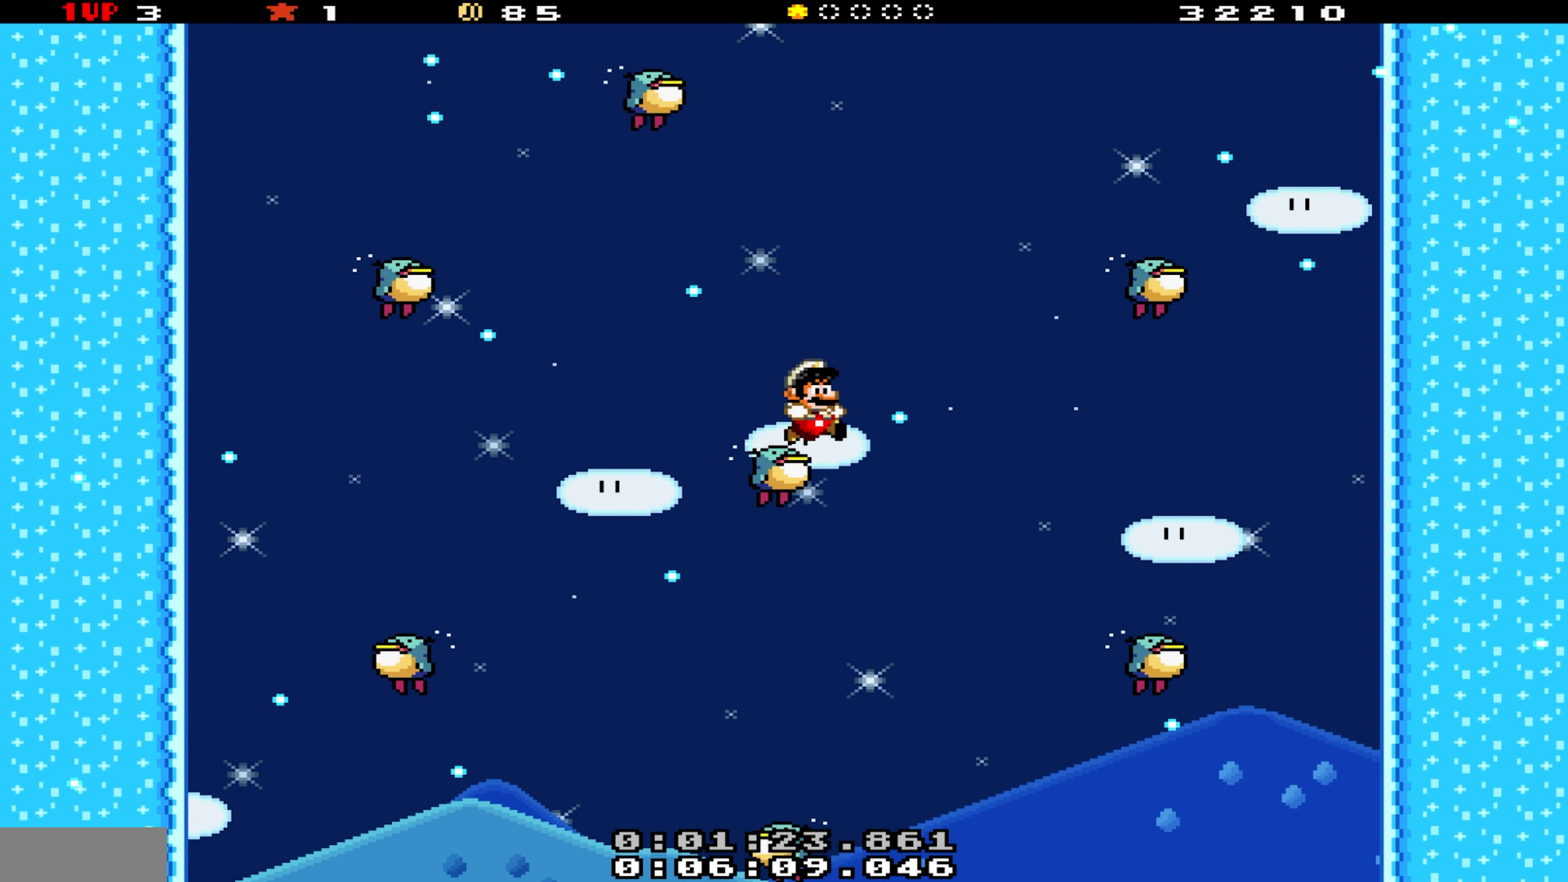
{"buttons": ["B", "Y", "DPAD_LEFT"], "events": [[467, "DPAD_RIGHT", "up"], [500, "DPAD_LEFT", "down"]]}
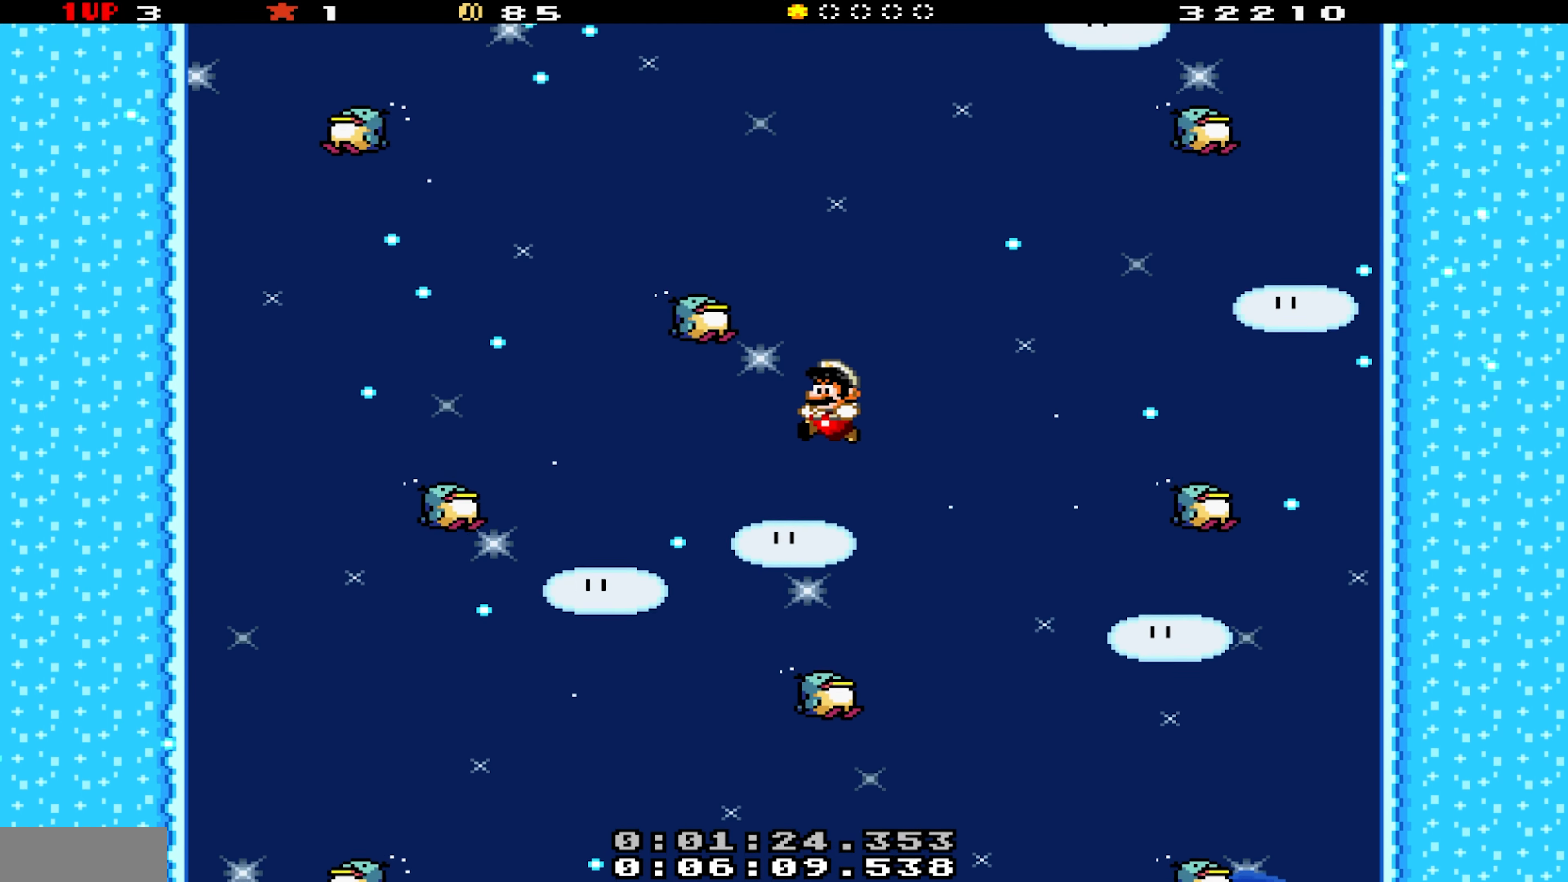
{"buttons": ["Y"], "events": [[100, "DPAD_LEFT", "up"], [200, "DPAD_RIGHT", "down"], [300, "DPAD_RIGHT", "up"], [450, "B", "up"]]}
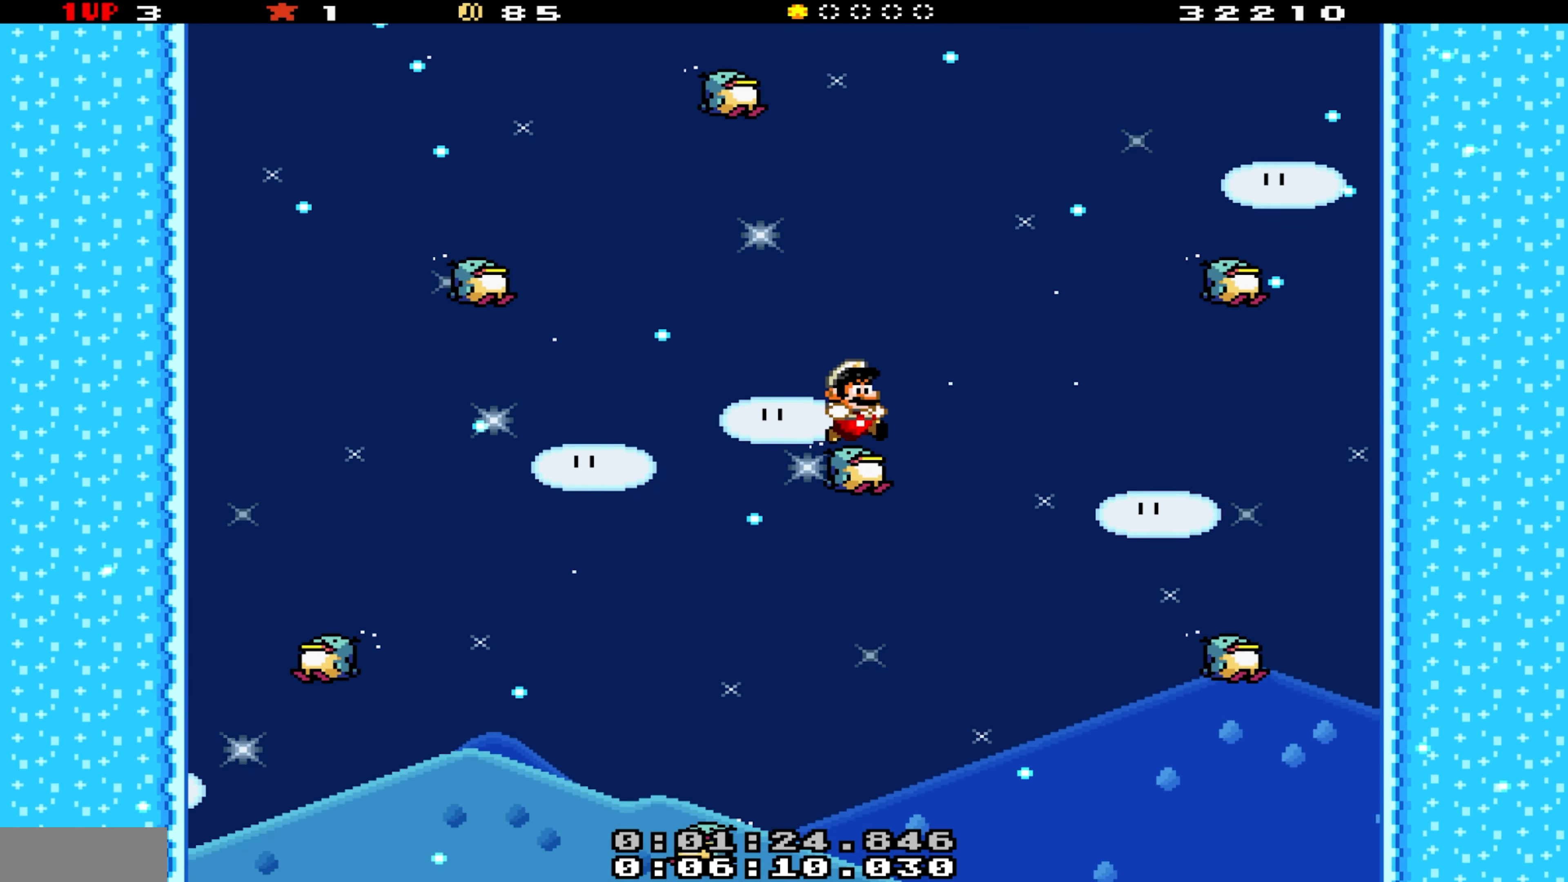
{"buttons": ["Y", "DPAD_LEFT"], "events": [[34, "DPAD_LEFT", "down"], [100, "B", "down"], [167, "DPAD_LEFT", "up"], [217, "DPAD_RIGHT", "down"], [350, "DPAD_RIGHT", "up"], [384, "DPAD_LEFT", "down"], [500, "B", "up"]]}
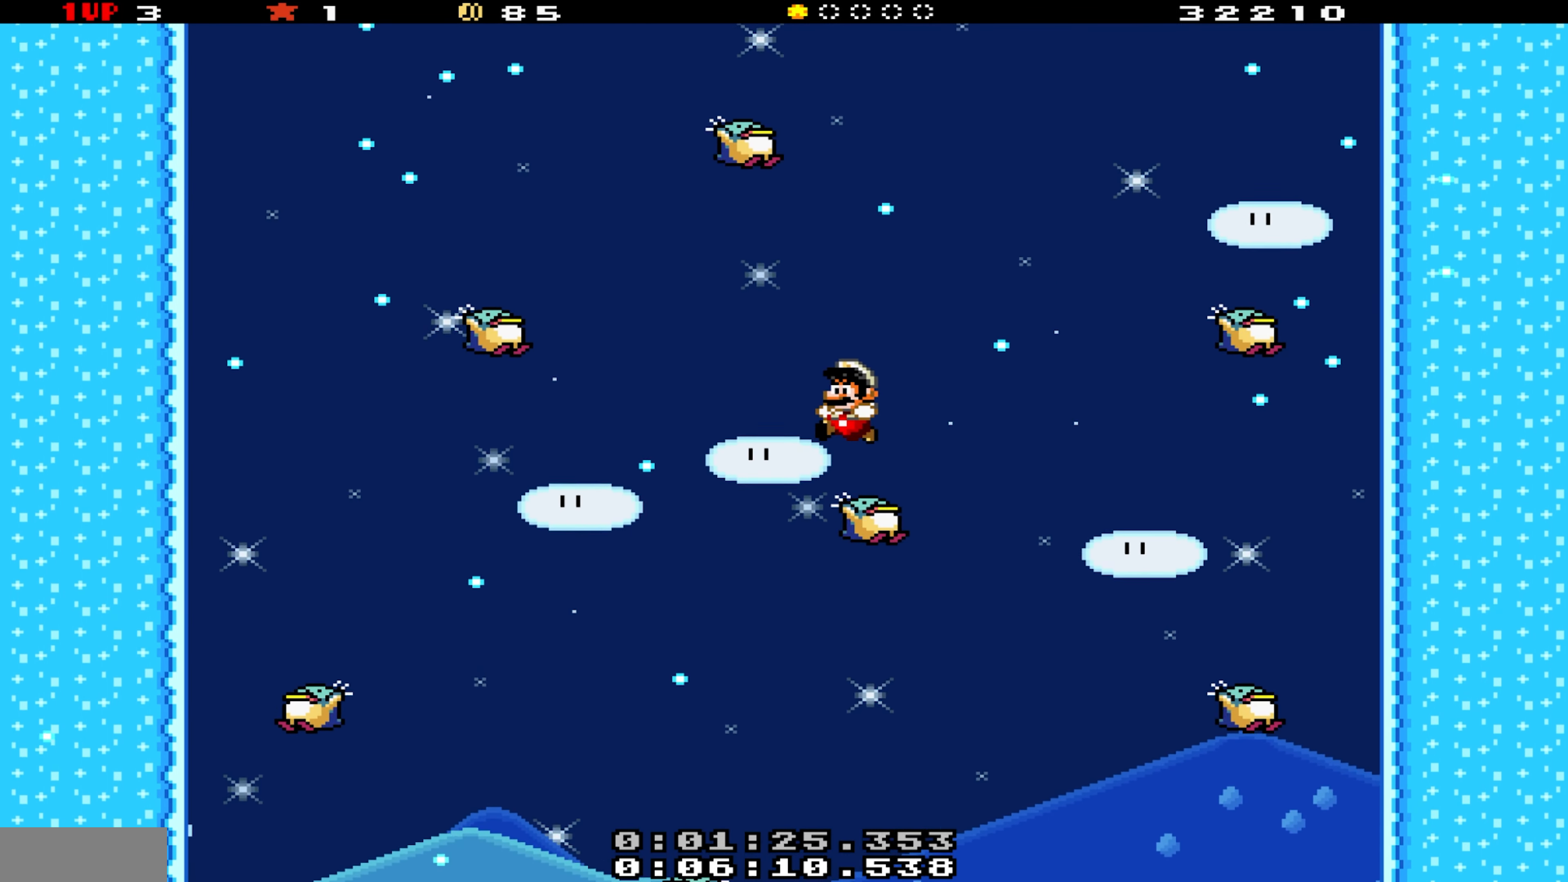
{"buttons": ["B", "Y", "DPAD_LEFT"], "events": [[67, "DPAD_LEFT", "up"], [200, "B", "down"], [200, "DPAD_RIGHT", "down"], [500, "DPAD_LEFT", "down"], [500, "DPAD_RIGHT", "up"]]}
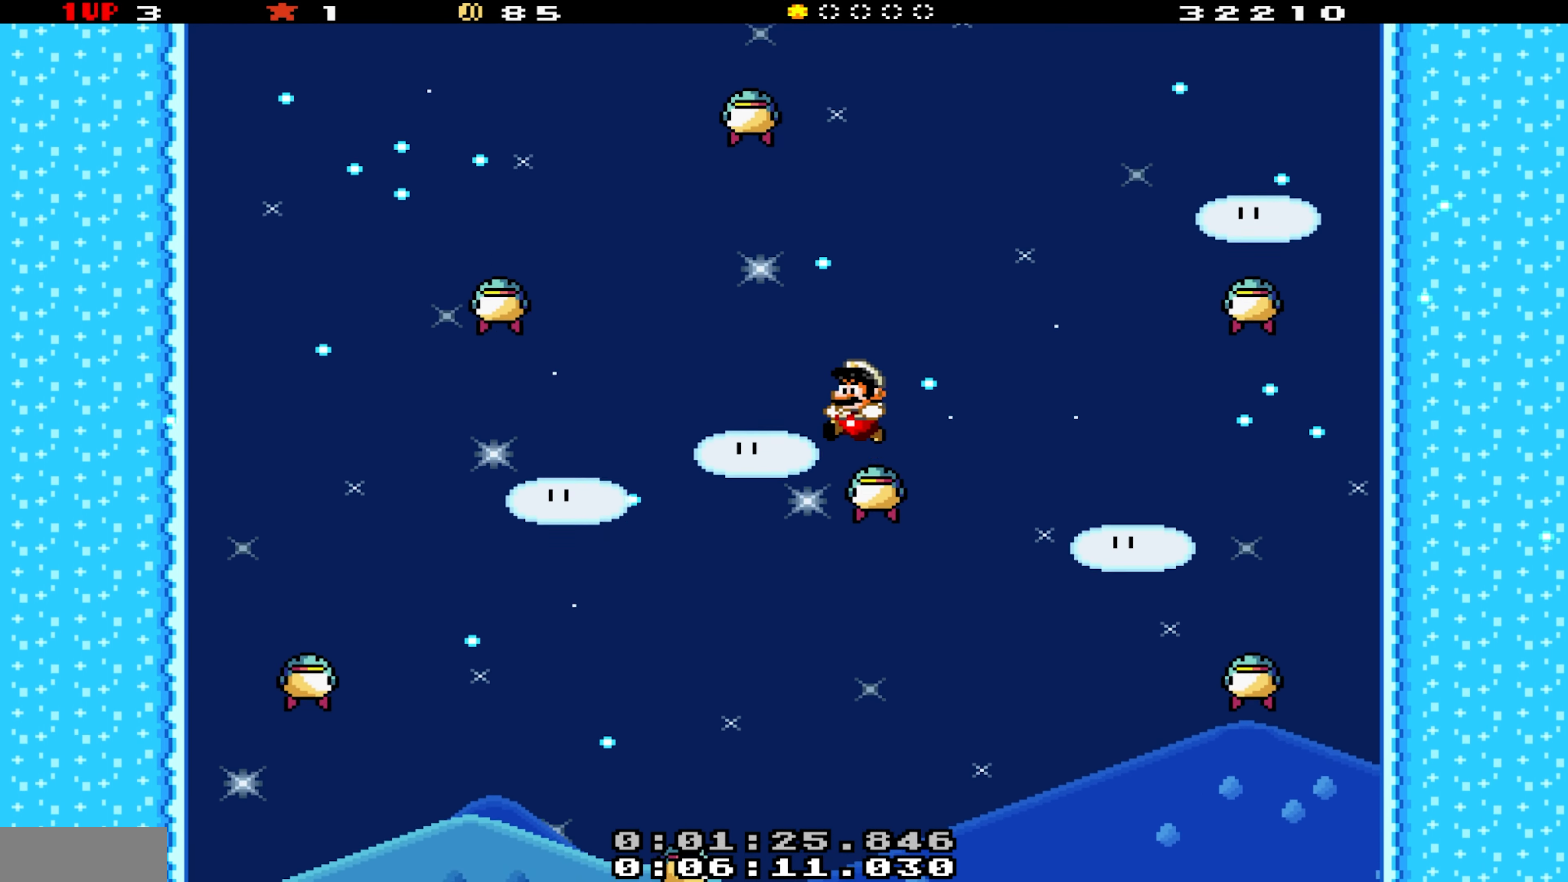
{"buttons": ["B", "Y"], "events": [[184, "B", "up"], [217, "DPAD_LEFT", "up"], [317, "B", "down"], [384, "DPAD_RIGHT", "down"], [450, "DPAD_RIGHT", "up"]]}
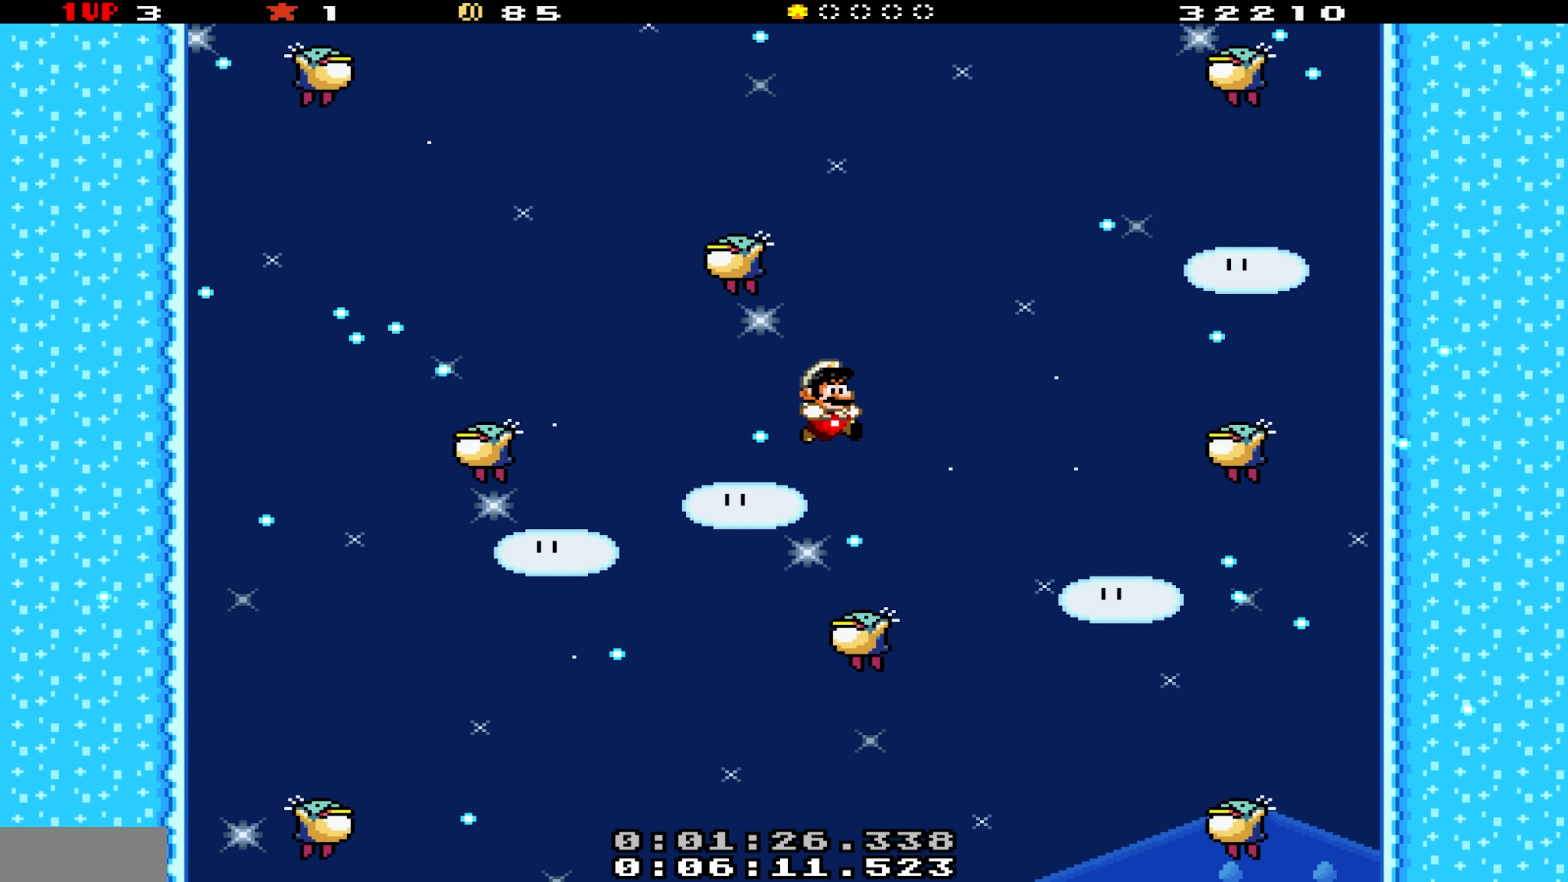
{"buttons": ["B", "Y", "DPAD_RIGHT"], "events": [[134, "DPAD_RIGHT", "down"]]}
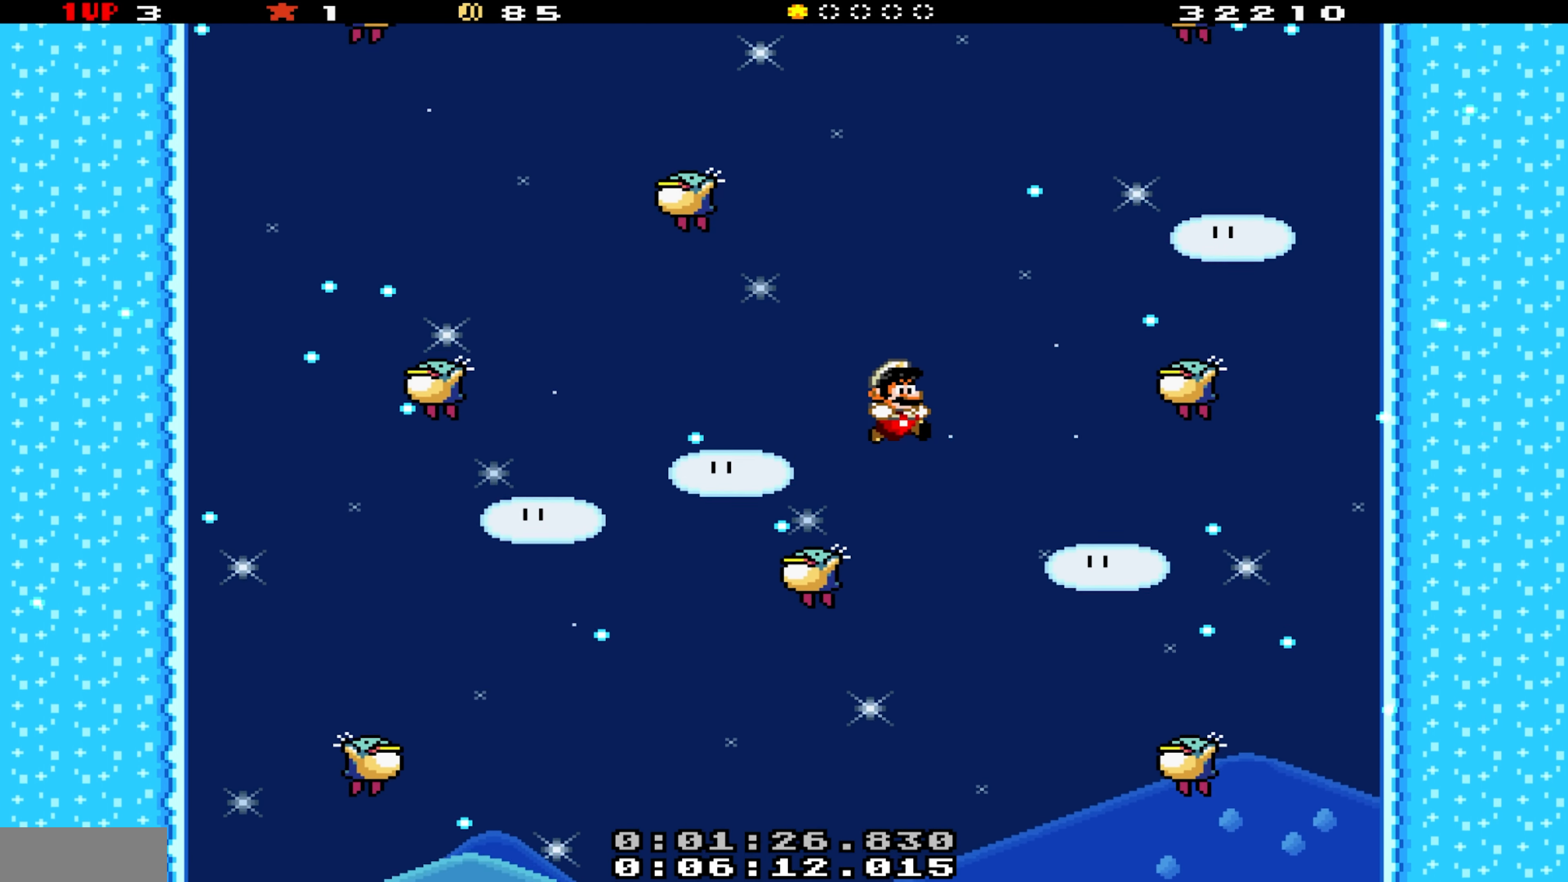
{"buttons": ["B", "Y", "DPAD_LEFT"], "events": [[400, "DPAD_RIGHT", "up"], [450, "DPAD_LEFT", "down"]]}